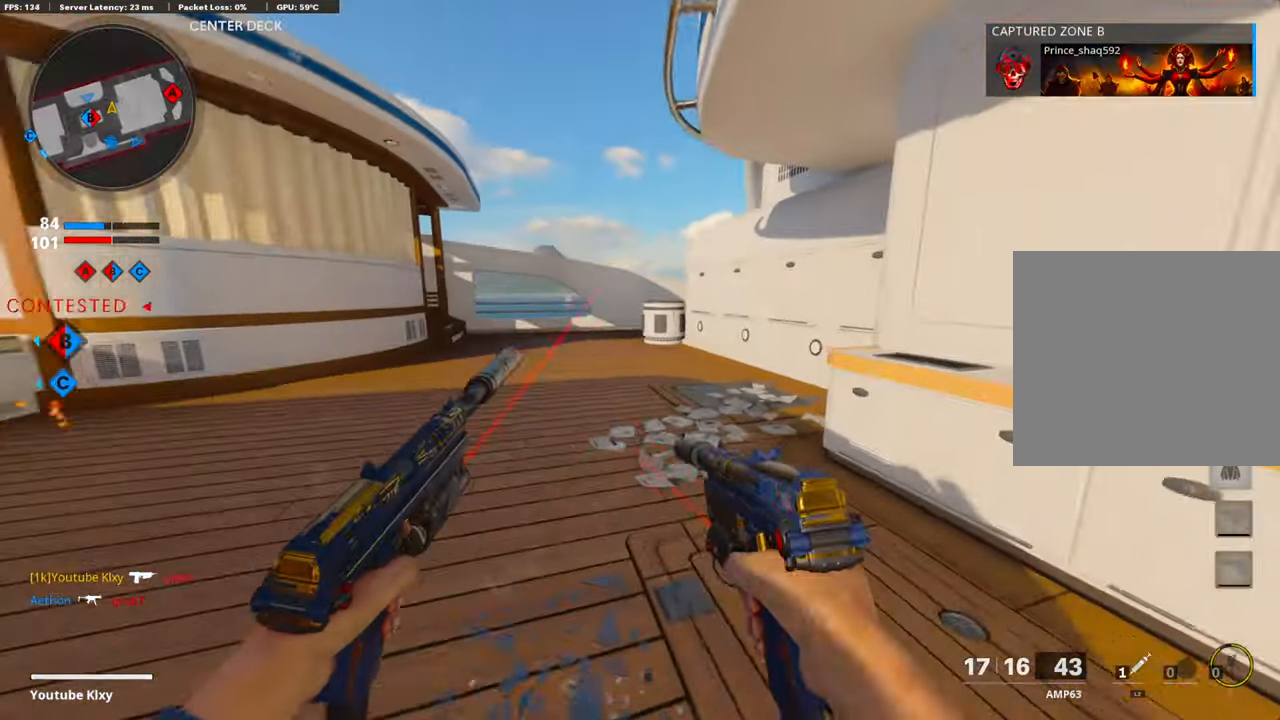
Gameplay with a controller (PlayStation layout); each line is a JSON object with the inputs held at the frame after it. "events" lists button and stick changes between this image and that frame as [ms after this image, input, new state], when the widget could be followed in between.
{"buttons": [], "left_stick": "up", "right_stick": "center", "events": [[34, "right_stick", "center"], [101, "L3", "up"], [318, "left_stick", "up"], [385, "right_stick", "left"], [485, "right_stick", "center"]]}
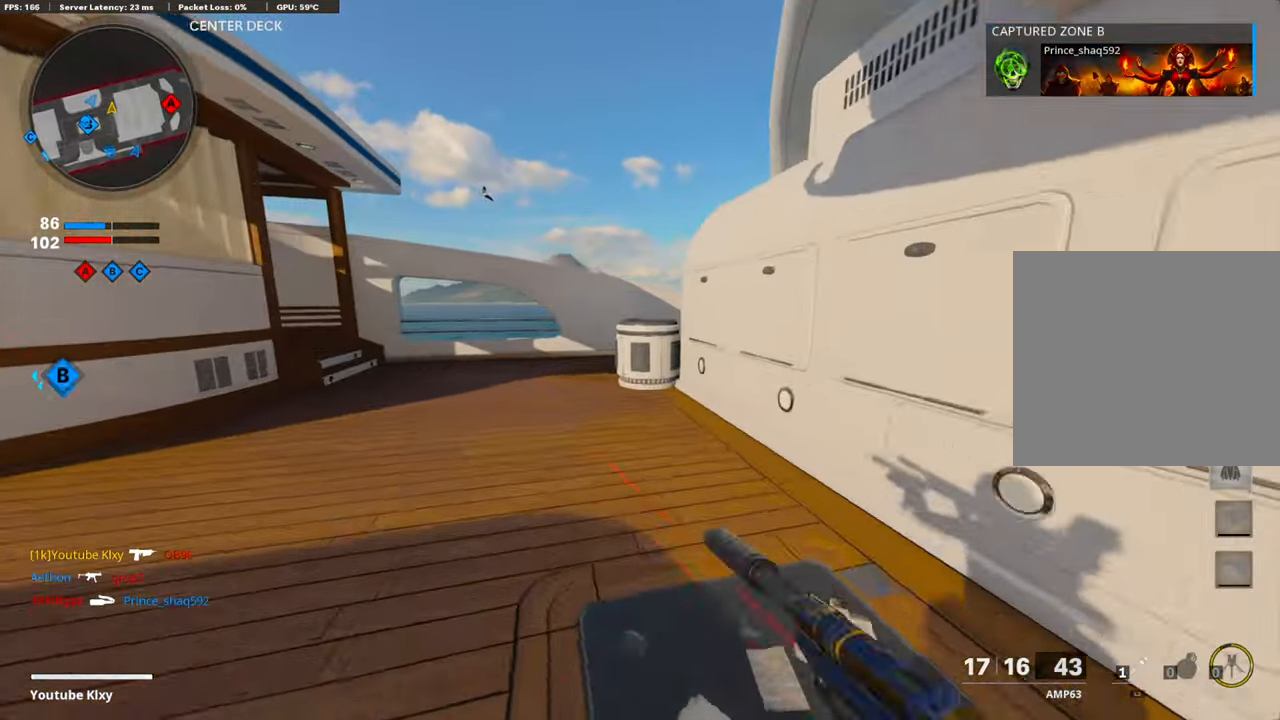
{"buttons": [], "left_stick": "up-right", "right_stick": "center", "events": [[318, "SQUARE", "down"], [368, "left_stick", "up-right"], [401, "SQUARE", "up"]]}
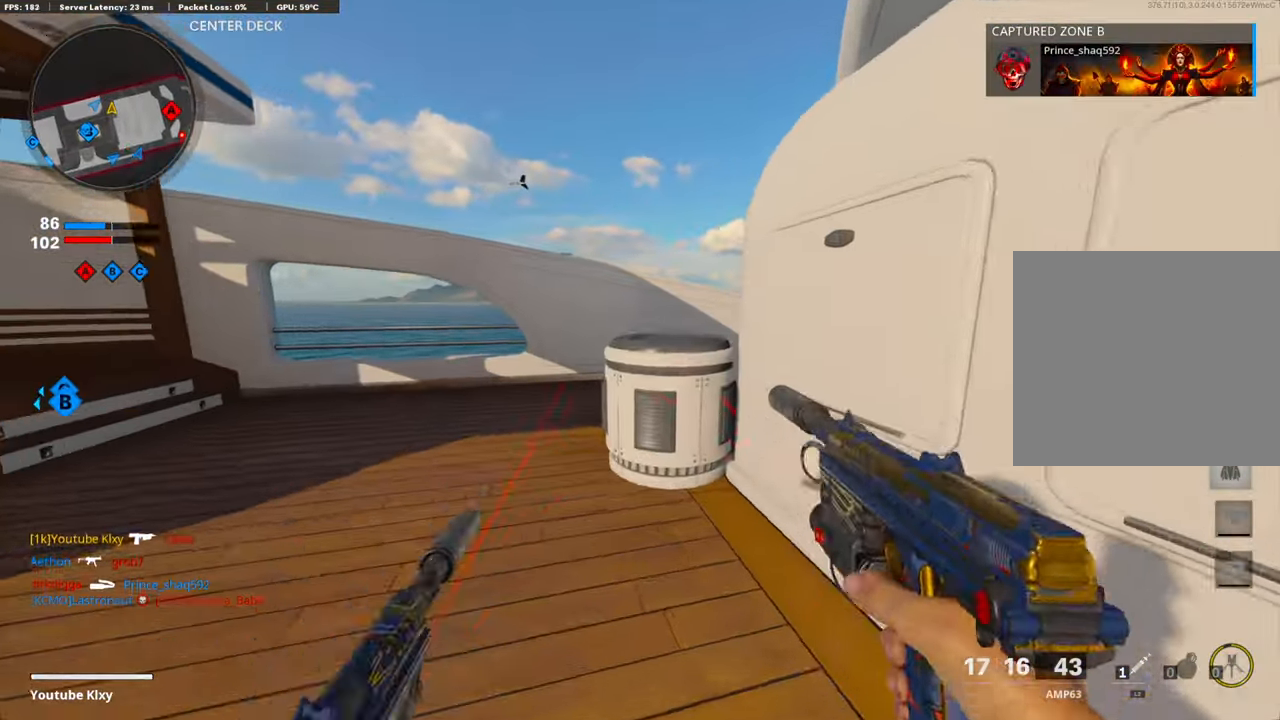
{"buttons": [], "left_stick": "right", "right_stick": "center", "events": [[16, "right_stick", "left"], [117, "left_stick", "down-right"], [183, "left_stick", "down"], [334, "R3", "down"], [334, "right_stick", "center"], [401, "R3", "up"], [401, "left_stick", "right"]]}
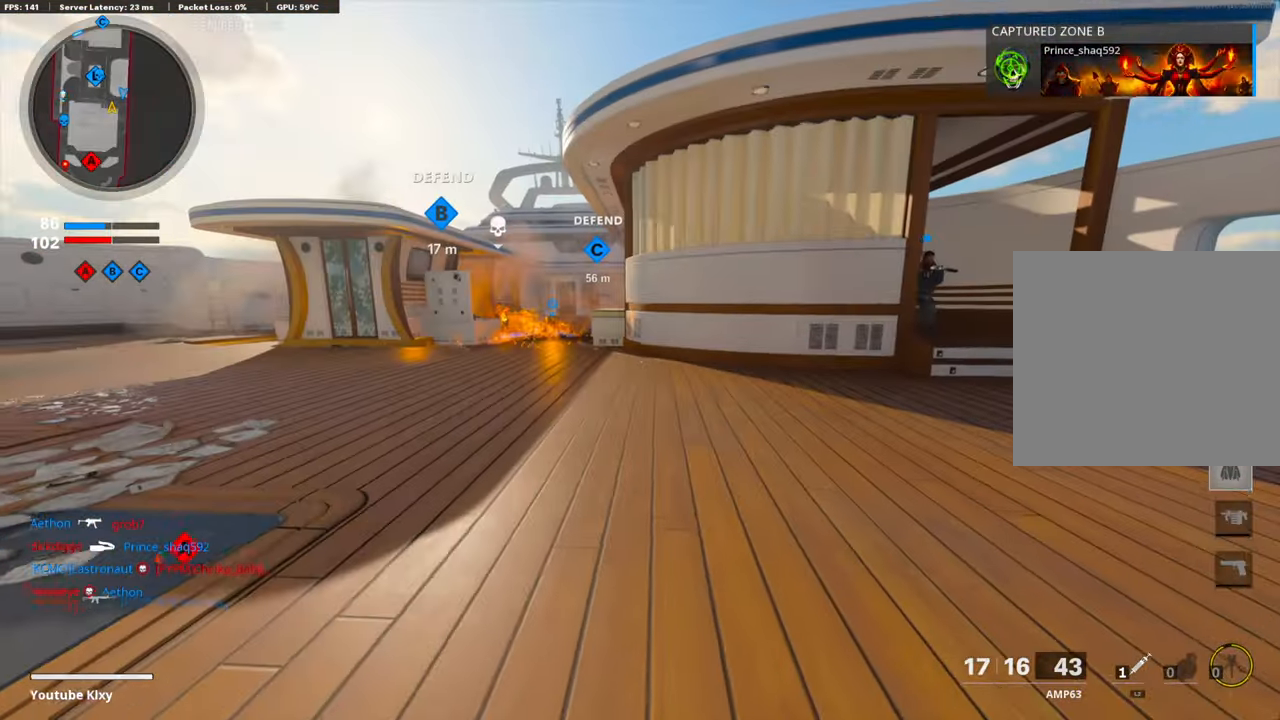
{"buttons": ["L3"], "left_stick": "up", "right_stick": "right", "events": [[84, "left_stick", "center"], [217, "right_stick", "right"], [318, "right_stick", "center"], [435, "left_stick", "up-right"], [435, "right_stick", "right"], [485, "left_stick", "up"], [502, "L3", "down"]]}
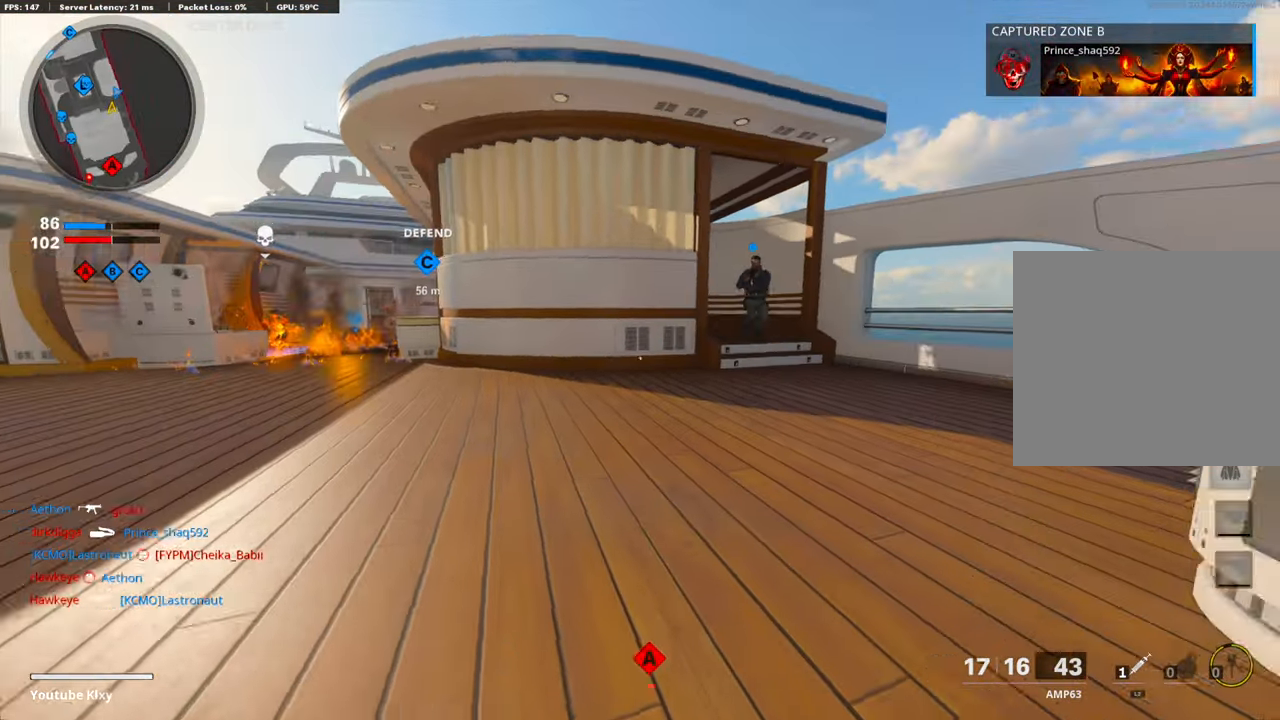
{"buttons": [], "left_stick": "up-left", "right_stick": "right", "events": [[83, "left_stick", "up-left"], [317, "R3", "down"], [485, "L3", "up"], [485, "R3", "up"]]}
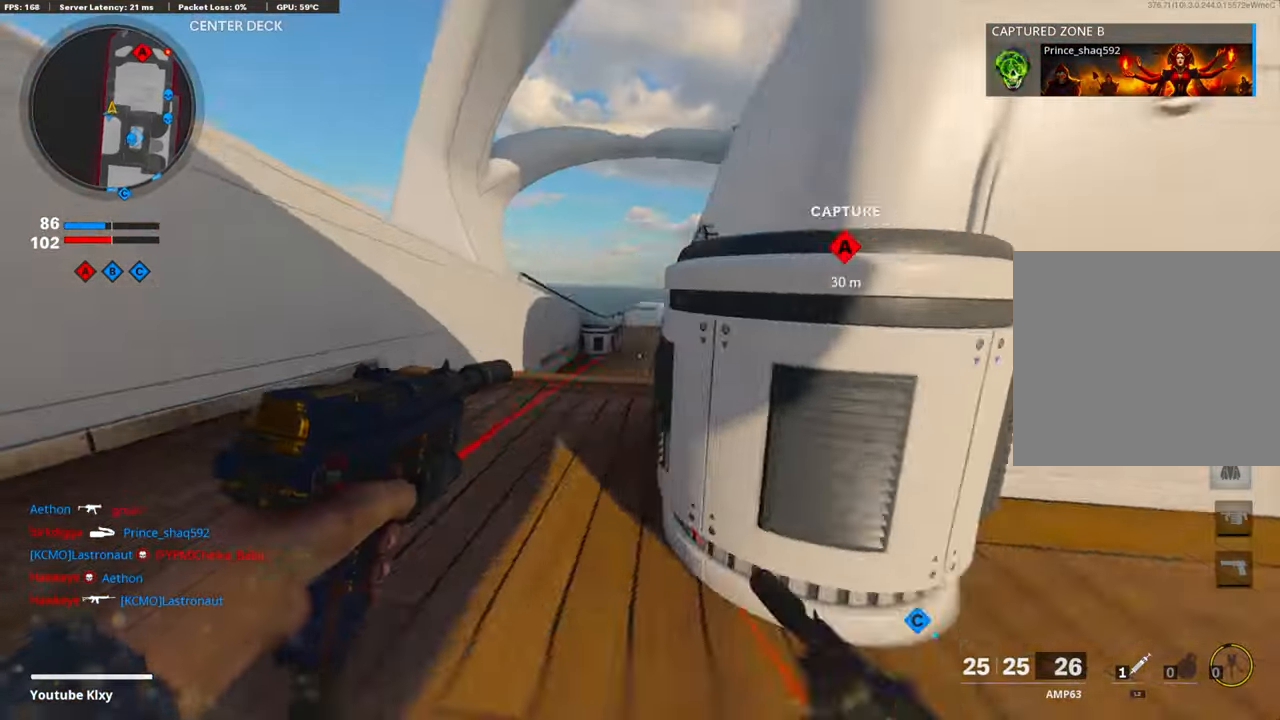
{"buttons": ["L3"], "left_stick": "up", "right_stick": "center", "events": [[17, "right_stick", "center"], [117, "left_stick", "up-right"], [134, "R3", "down"], [234, "right_stick", "right"], [251, "R3", "up"], [402, "L3", "down"], [435, "left_stick", "up"], [485, "right_stick", "center"]]}
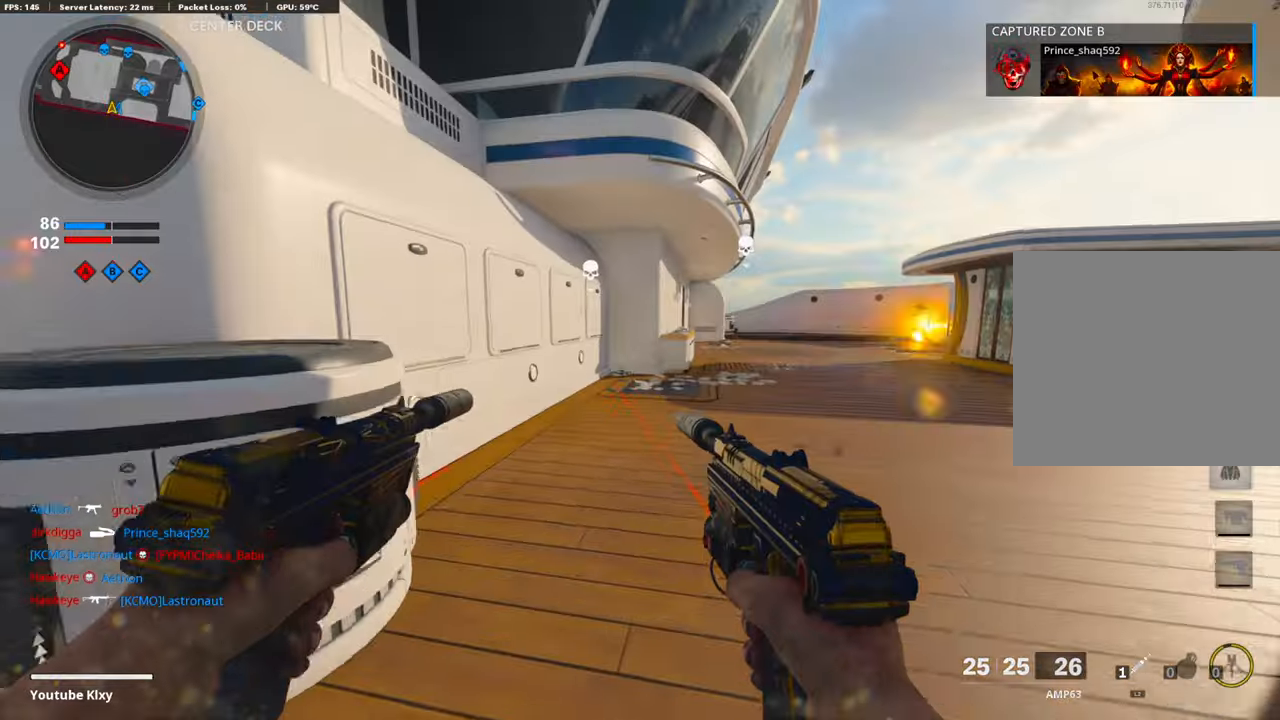
{"buttons": [], "left_stick": "up", "right_stick": "center", "events": [[151, "L3", "up"]]}
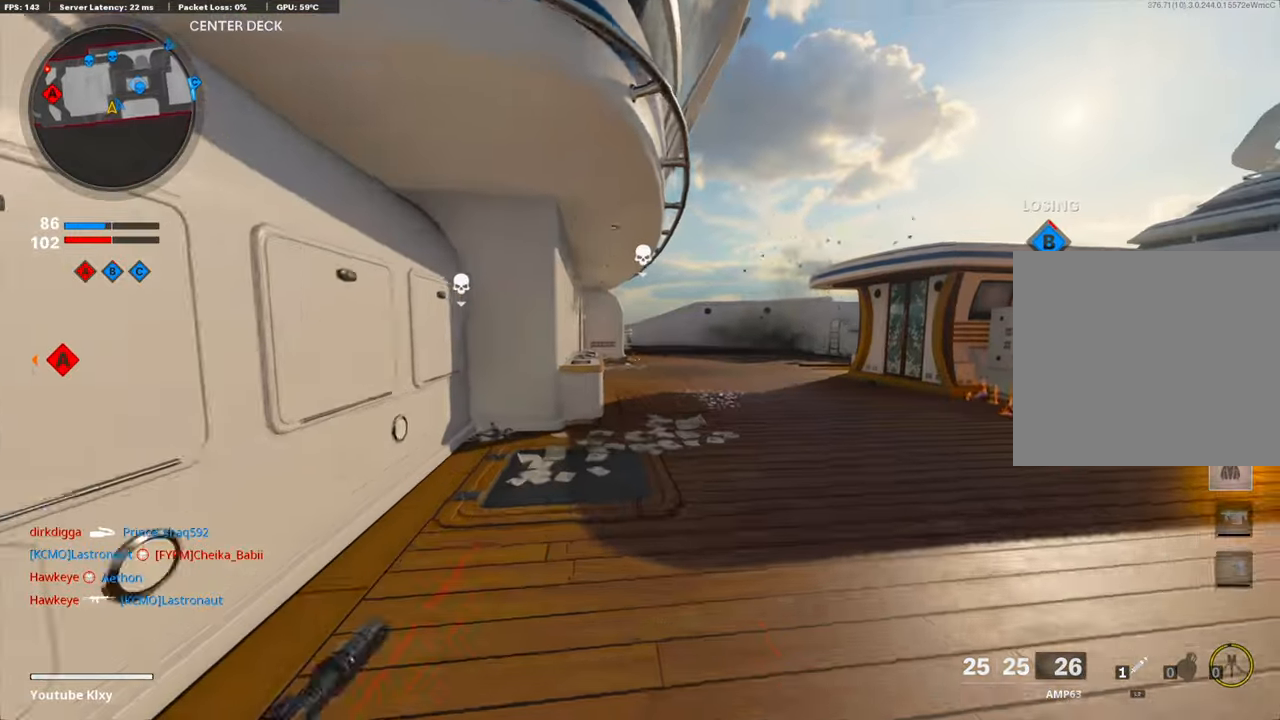
{"buttons": [], "left_stick": "up-right", "right_stick": "center", "events": [[267, "left_stick", "up-right"], [267, "right_stick", "right"], [468, "right_stick", "center"]]}
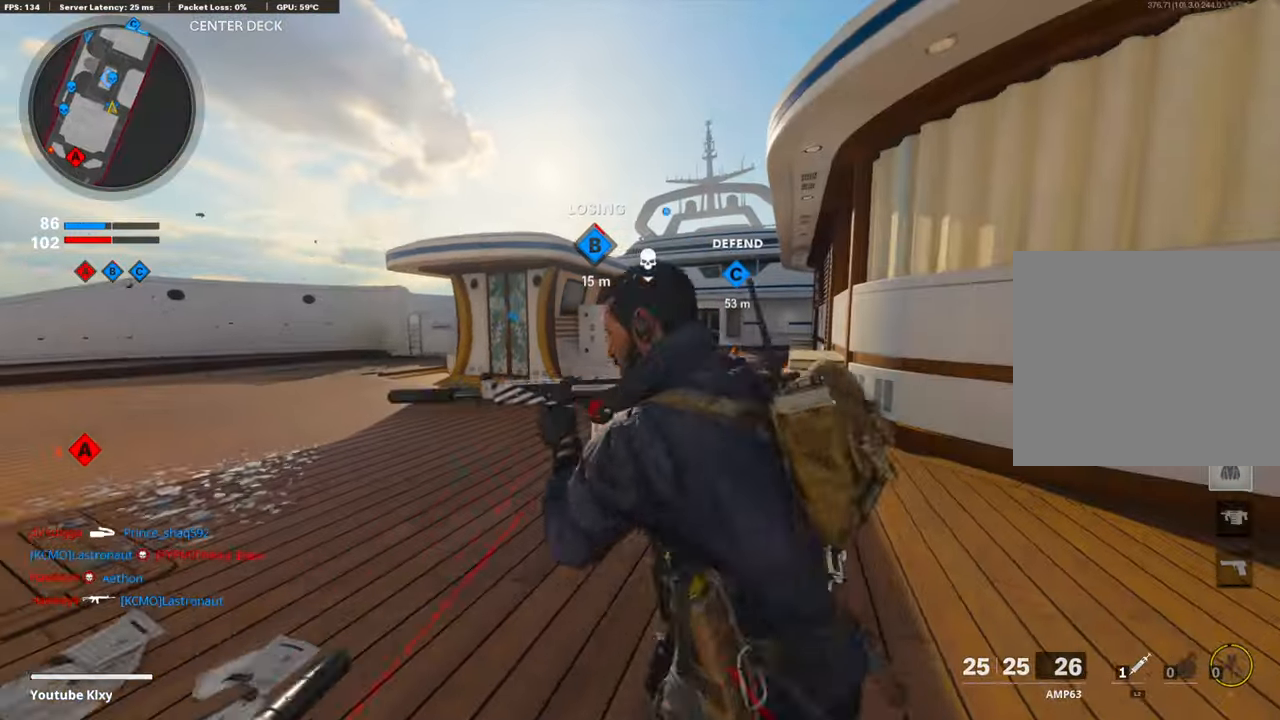
{"buttons": [], "left_stick": "up-right", "right_stick": "left", "events": [[385, "right_stick", "left"]]}
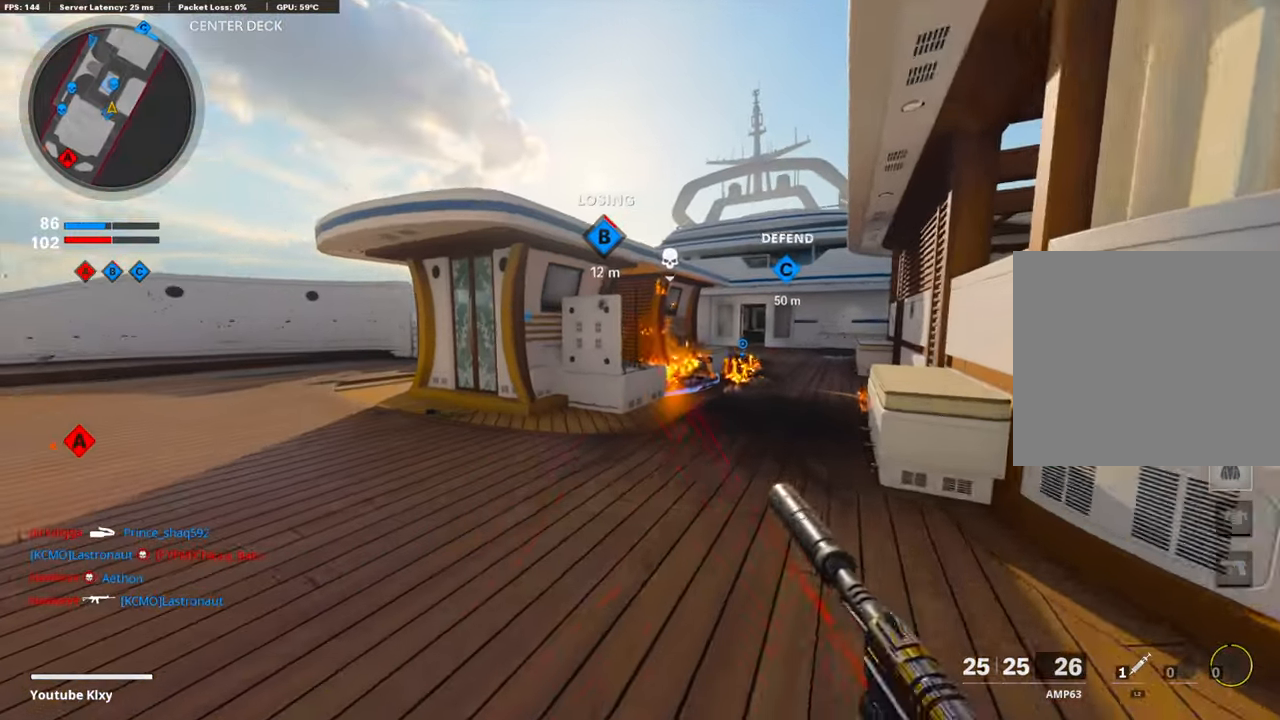
{"buttons": [], "left_stick": "up-right", "right_stick": "left", "events": [[84, "right_stick", "center"], [184, "R3", "down"], [401, "R3", "up"], [401, "right_stick", "left"]]}
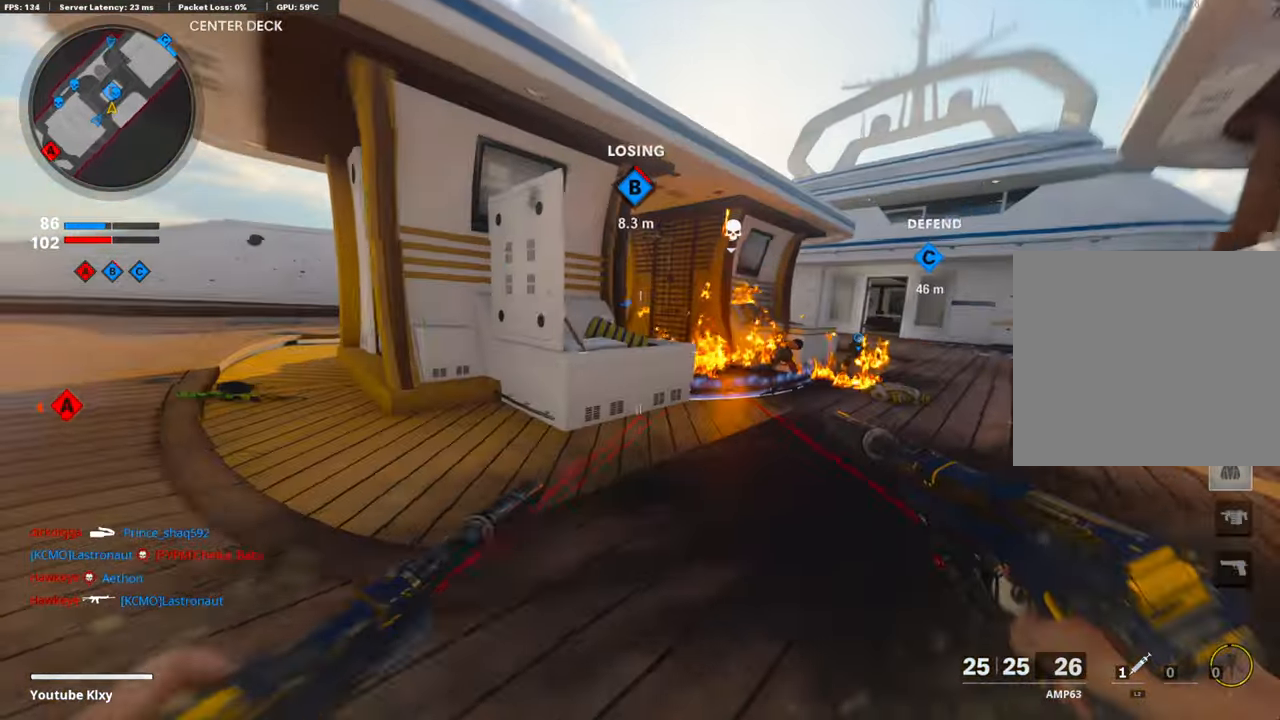
{"buttons": ["L1", "R1"], "left_stick": "up-right", "right_stick": "down", "events": [[284, "L1", "down"], [301, "R1", "down"], [301, "right_stick", "center"], [351, "right_stick", "down"]]}
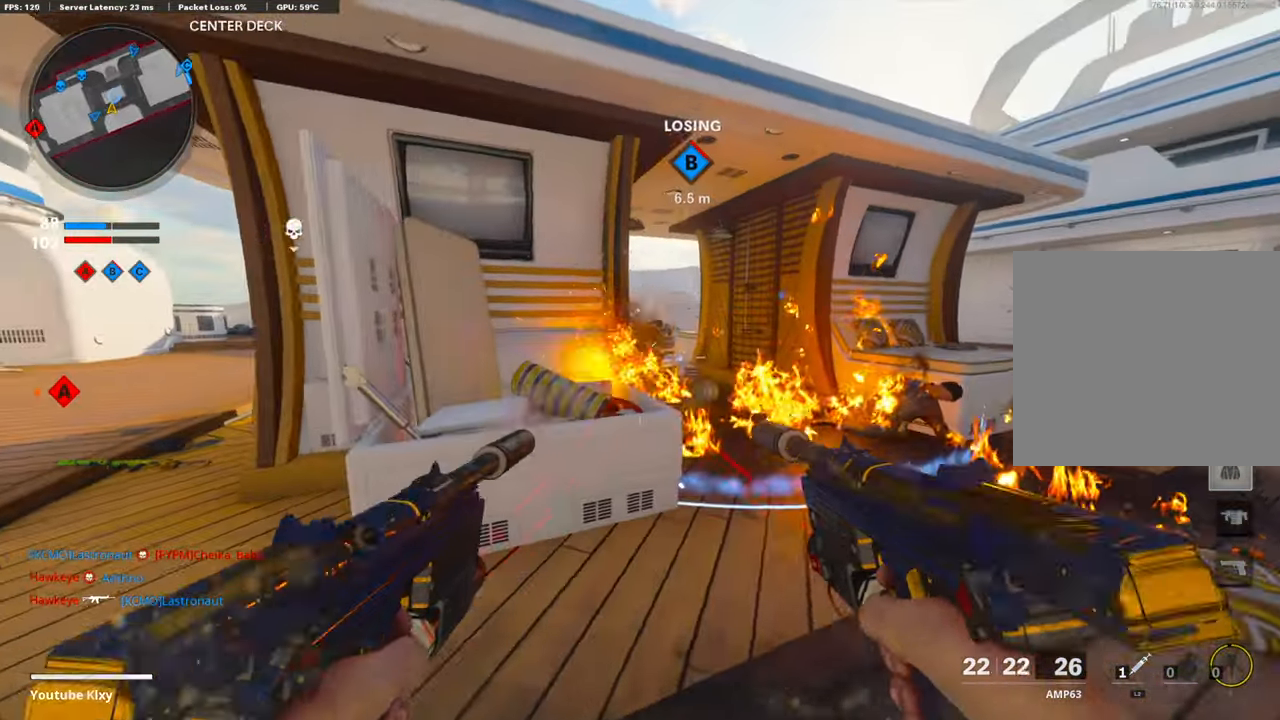
{"buttons": ["L1", "R1"], "left_stick": "up-right", "right_stick": "center", "events": [[34, "right_stick", "center"]]}
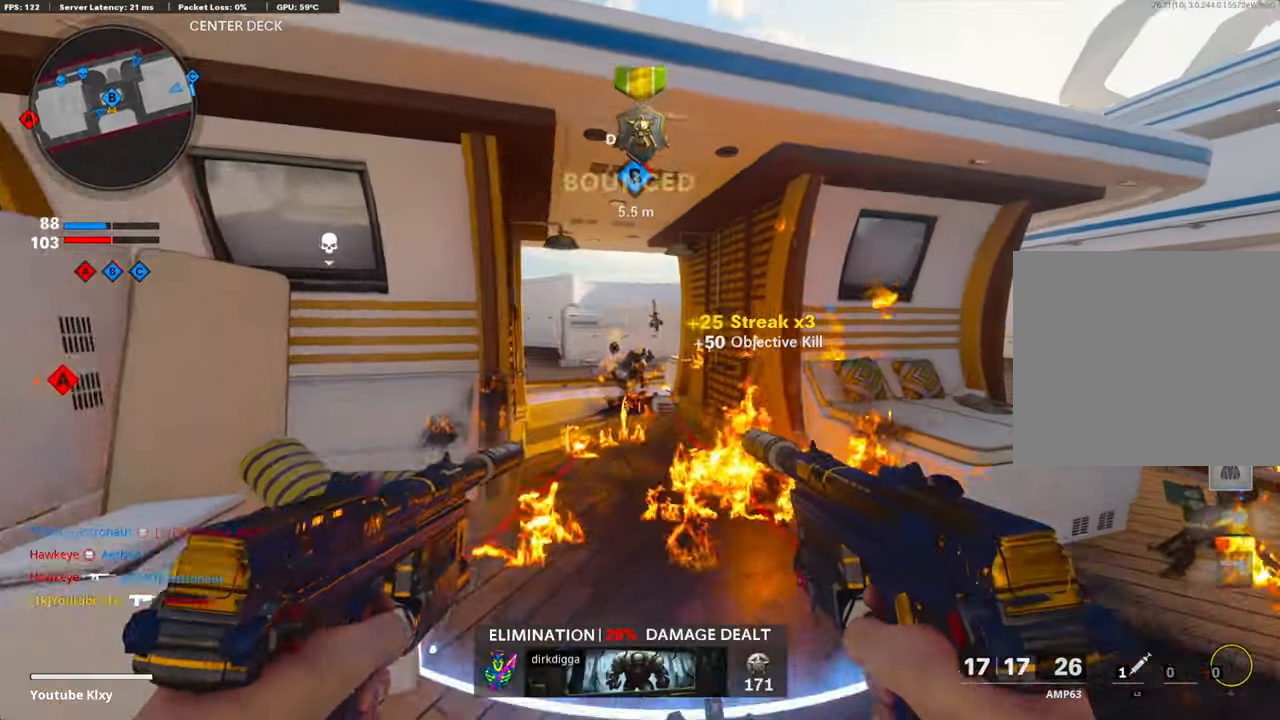
{"buttons": [], "left_stick": "up", "right_stick": "center", "events": [[17, "L1", "up"], [17, "left_stick", "up"], [33, "SQUARE", "down"], [84, "R1", "up"], [117, "L3", "down"], [117, "SQUARE", "up"], [117, "right_stick", "left"], [217, "right_stick", "center"], [284, "L3", "up"]]}
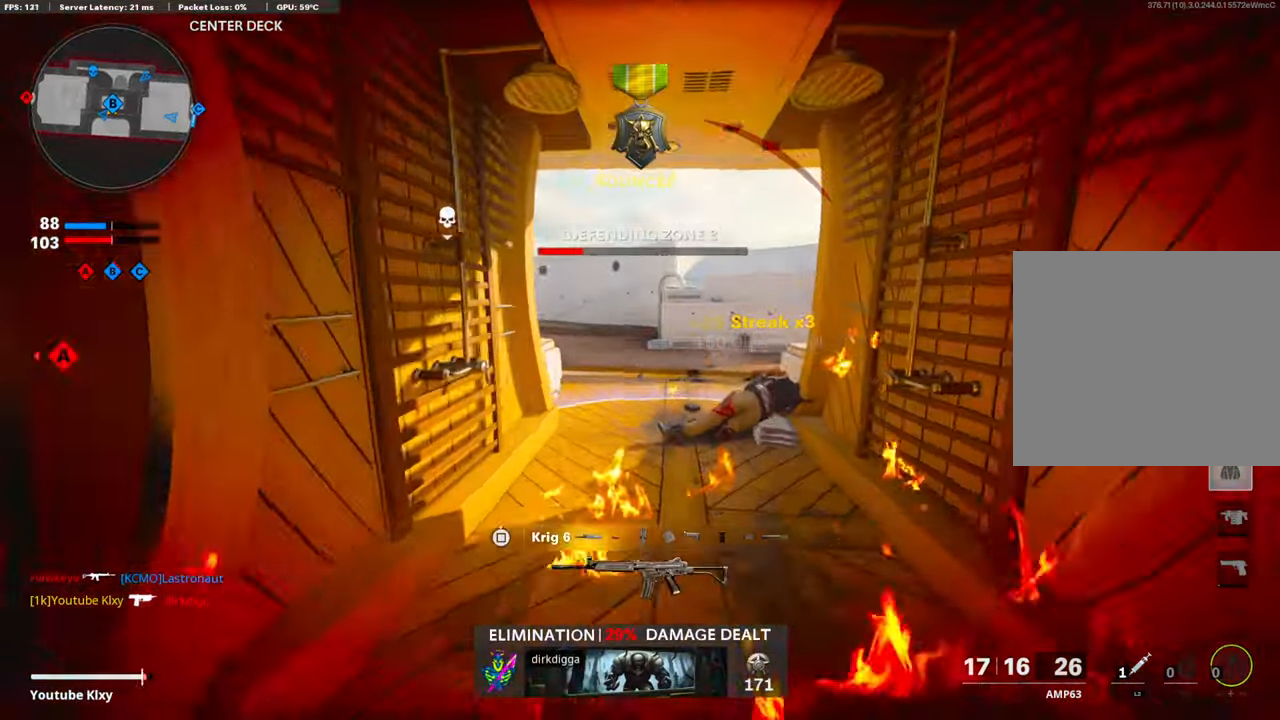
{"buttons": [], "left_stick": "up-right", "right_stick": "center", "events": [[83, "right_stick", "left"], [250, "right_stick", "center"], [284, "left_stick", "left"], [384, "left_stick", "up-right"]]}
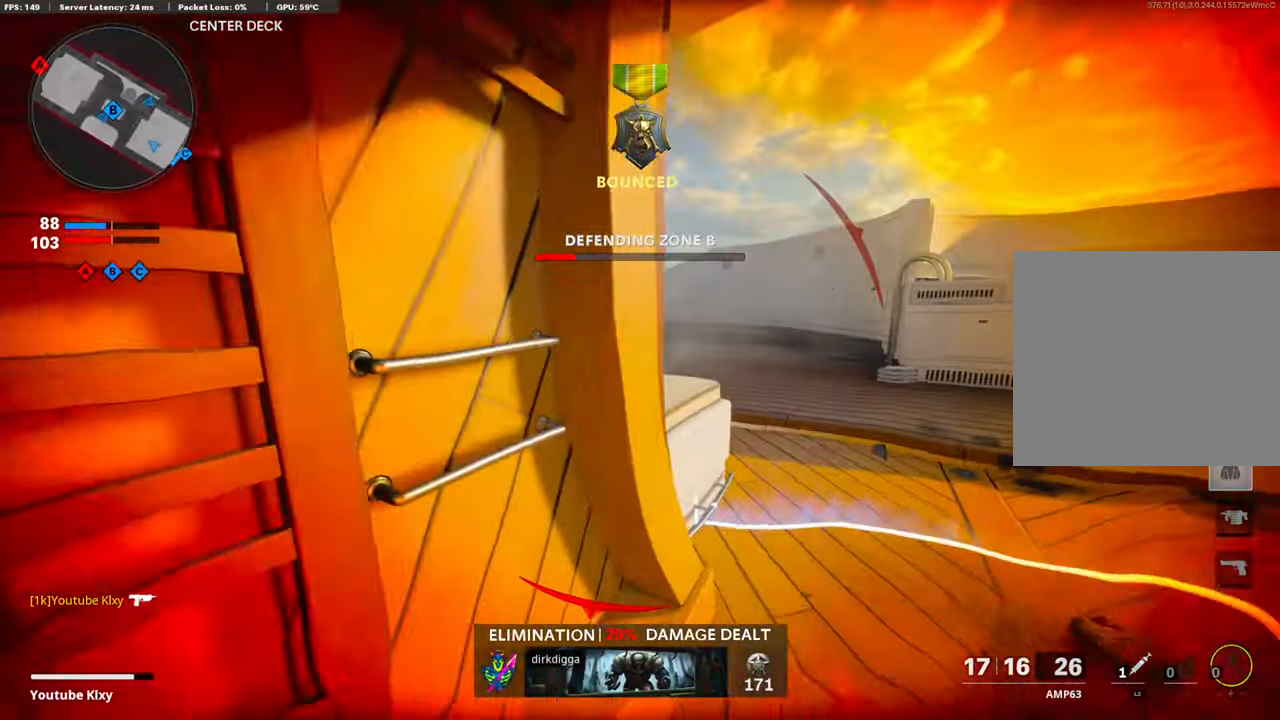
{"buttons": [], "left_stick": "up", "right_stick": "left", "events": [[34, "L3", "down"], [100, "right_stick", "left"], [201, "L3", "up"], [318, "left_stick", "up"]]}
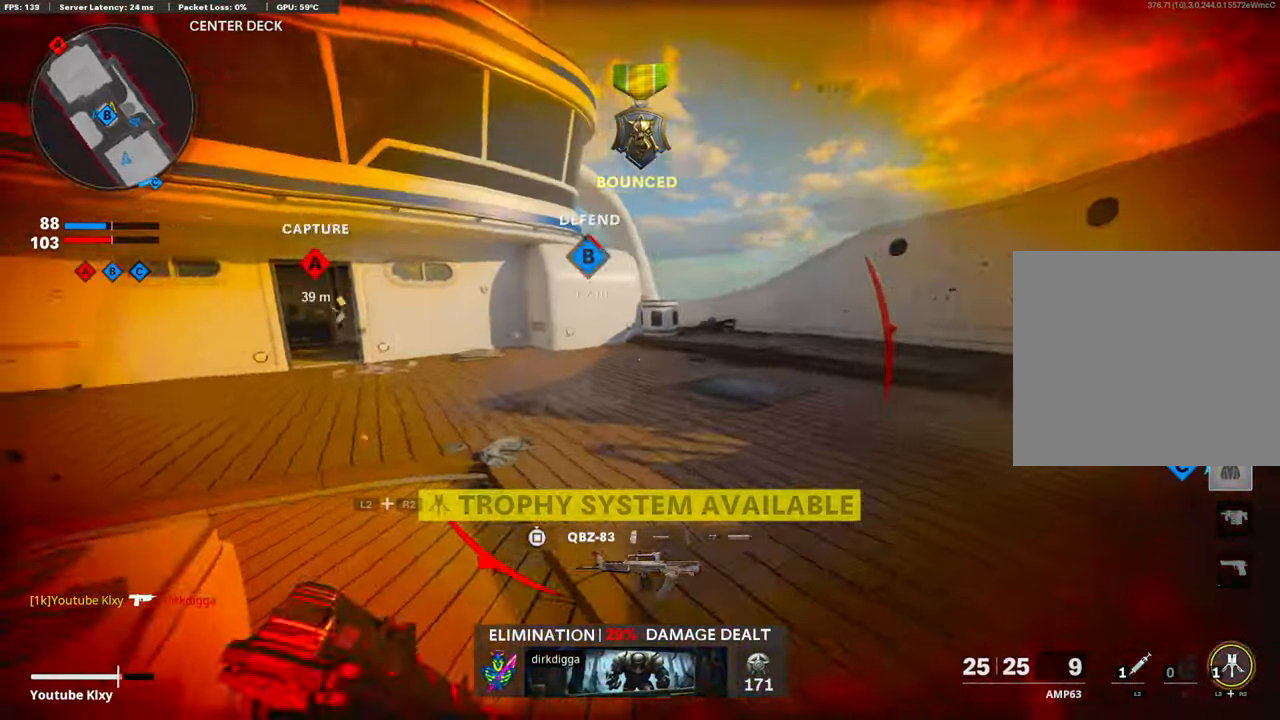
{"buttons": [], "left_stick": "up", "right_stick": "center", "events": [[83, "right_stick", "center"], [267, "right_stick", "left"], [501, "right_stick", "center"]]}
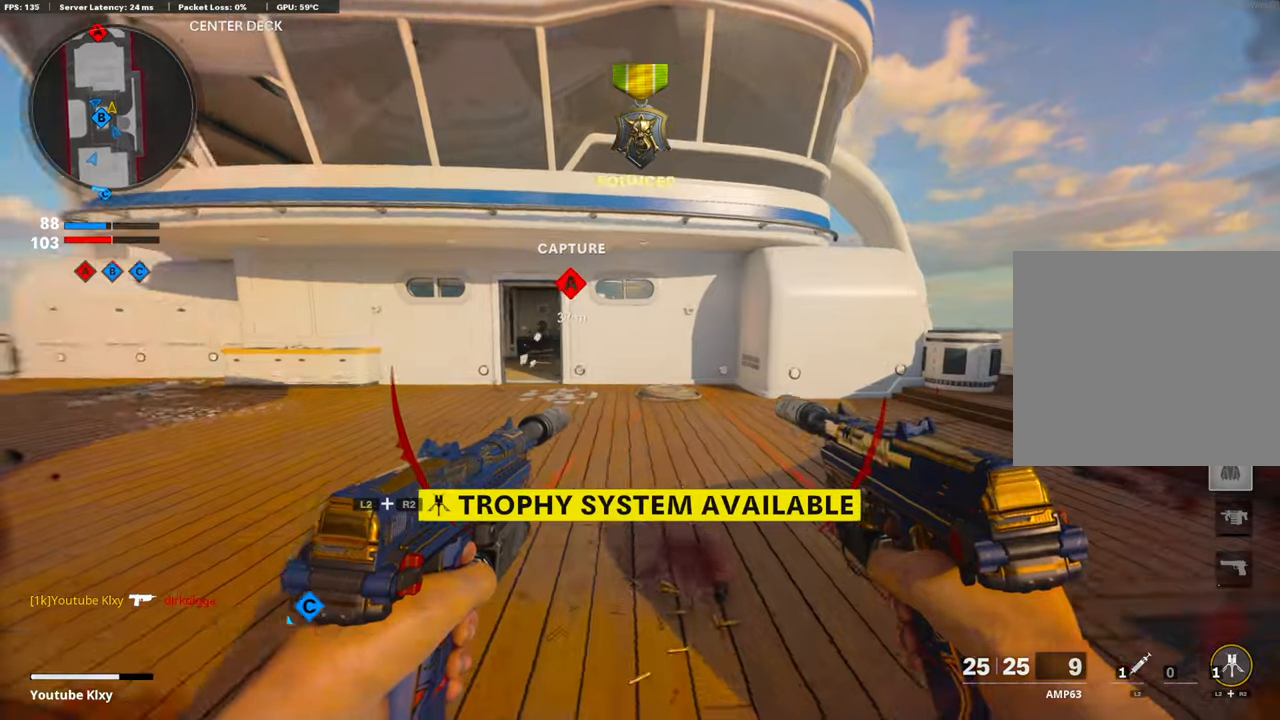
{"buttons": [], "left_stick": "up-right", "right_stick": "center", "events": [[33, "R3", "down"], [200, "left_stick", "up-right"], [234, "R3", "up"]]}
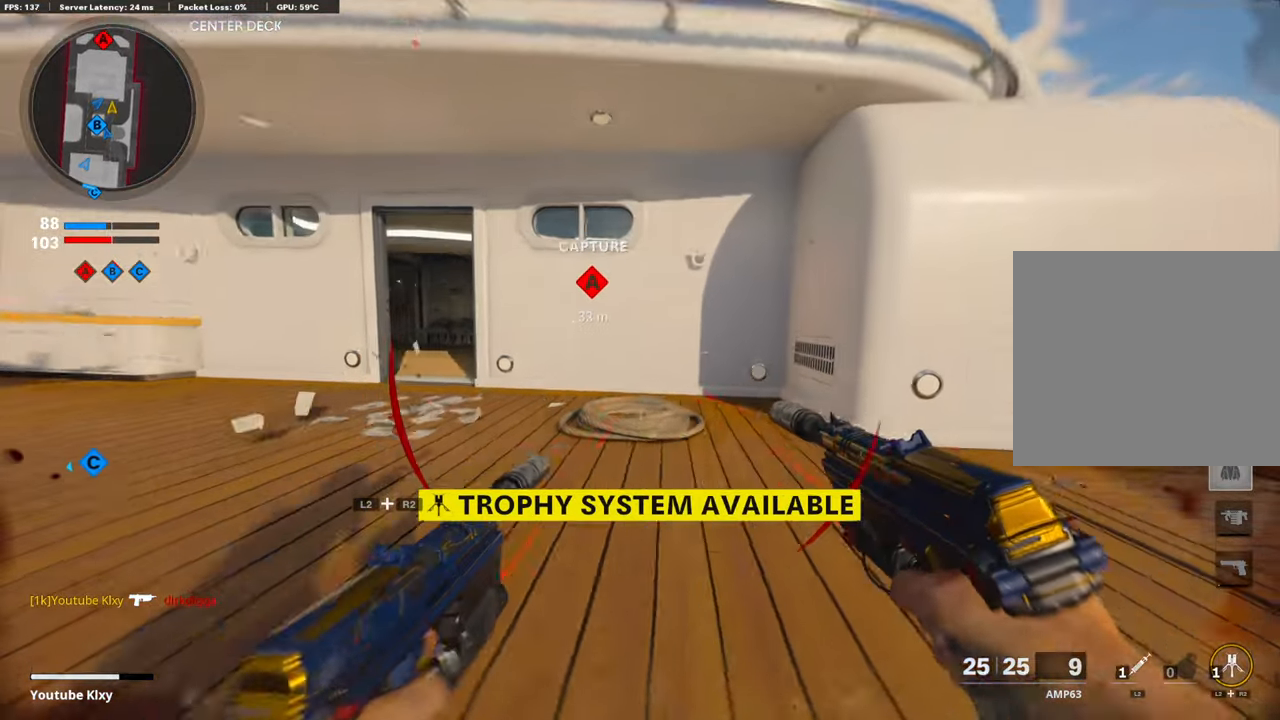
{"buttons": [], "left_stick": "up-right", "right_stick": "right", "events": [[34, "L2", "down"], [284, "L2", "up"], [301, "right_stick", "right"]]}
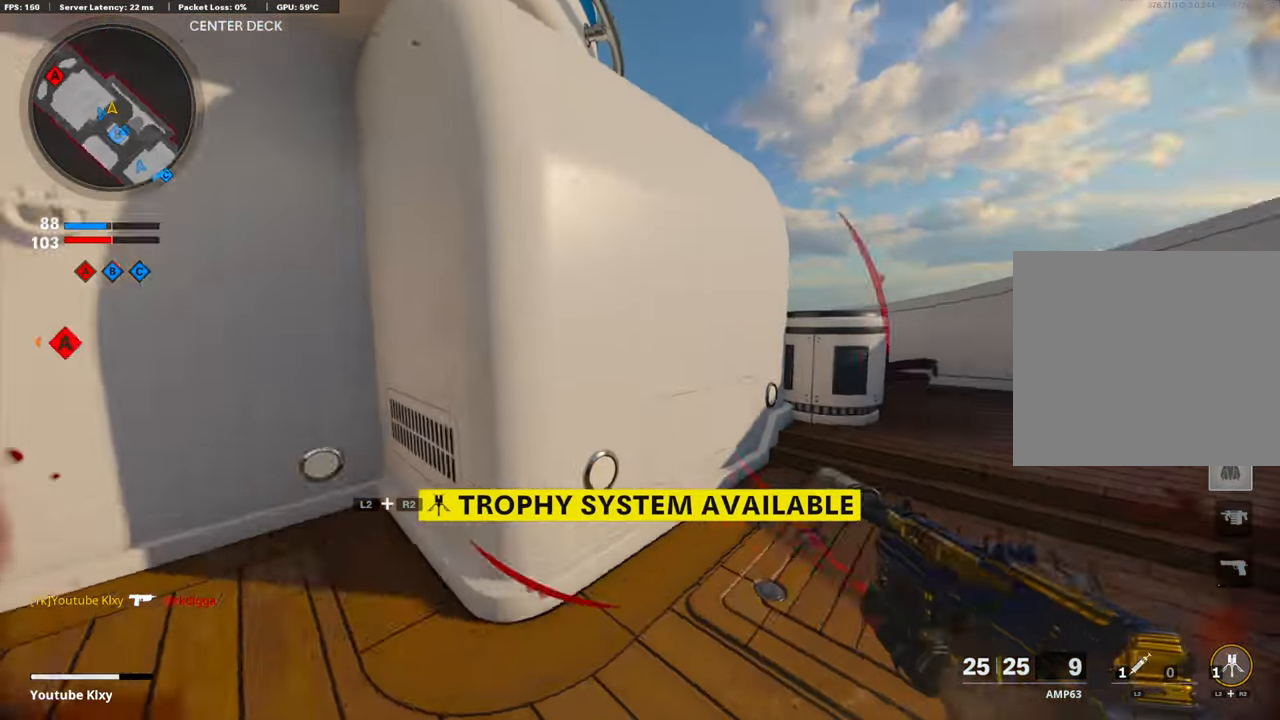
{"buttons": [], "left_stick": "up-right", "right_stick": "left", "events": [[83, "right_stick", "center"], [317, "right_stick", "left"]]}
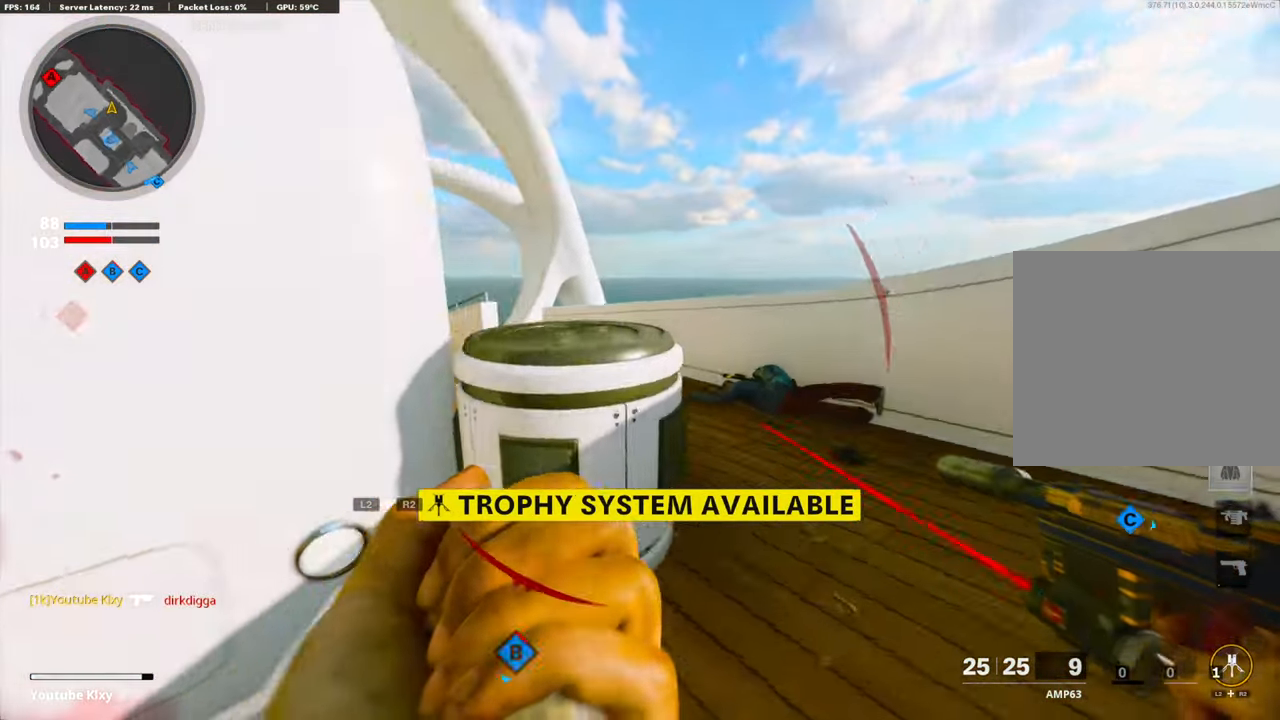
{"buttons": ["R1"], "left_stick": "down-left", "right_stick": "center", "events": [[301, "left_stick", "center"], [351, "left_stick", "down-left"], [452, "right_stick", "center"], [468, "R1", "down"]]}
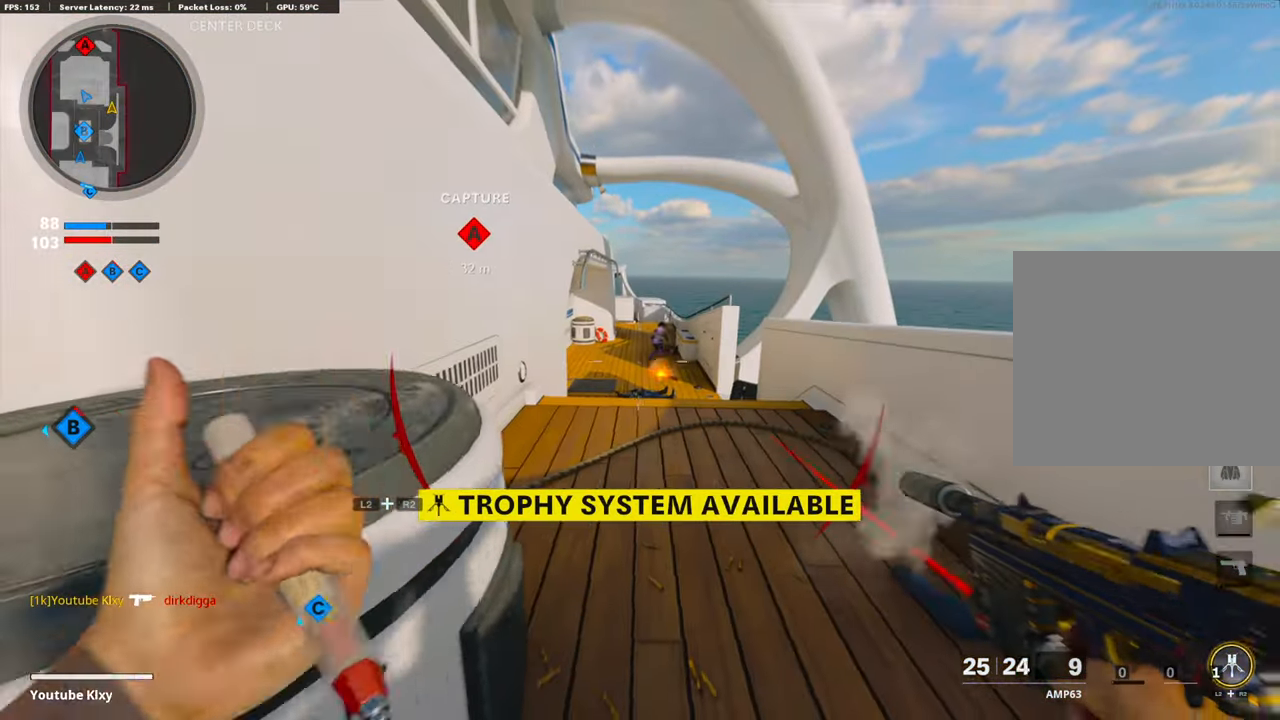
{"buttons": ["L1", "R1"], "left_stick": "left", "right_stick": "up", "events": [[234, "left_stick", "up-right"], [267, "L1", "down"], [451, "left_stick", "left"], [451, "right_stick", "up"]]}
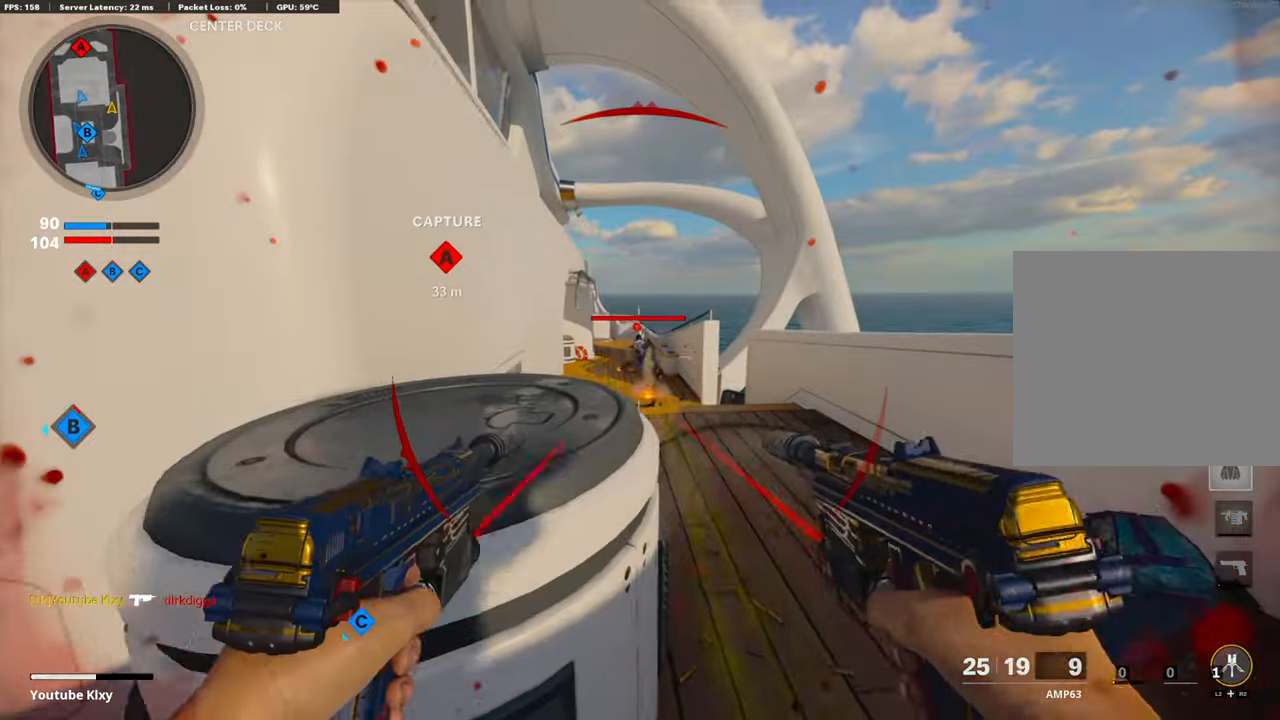
{"buttons": ["L1", "R1"], "left_stick": "left", "right_stick": "center", "events": [[16, "right_stick", "center"]]}
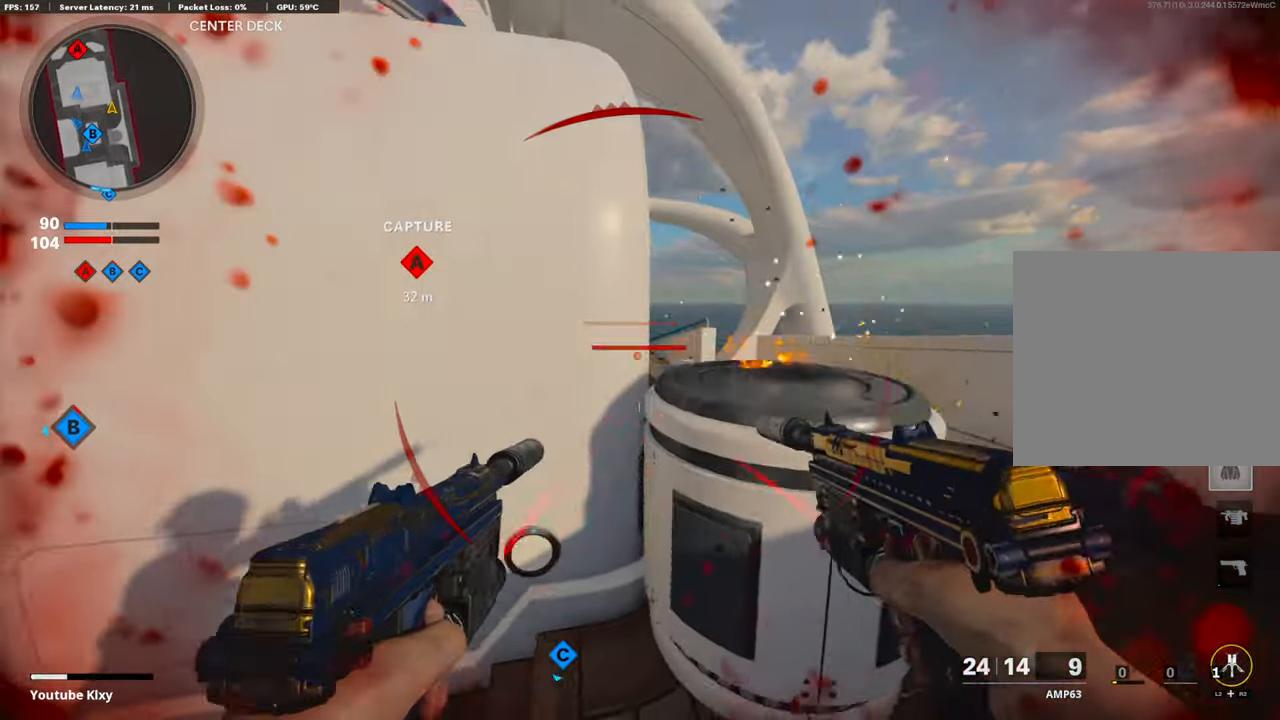
{"buttons": [], "left_stick": "up-right", "right_stick": "center", "events": [[17, "TRIANGLE", "down"], [51, "L1", "up"], [117, "R1", "up"], [117, "TRIANGLE", "up"], [335, "left_stick", "up-right"]]}
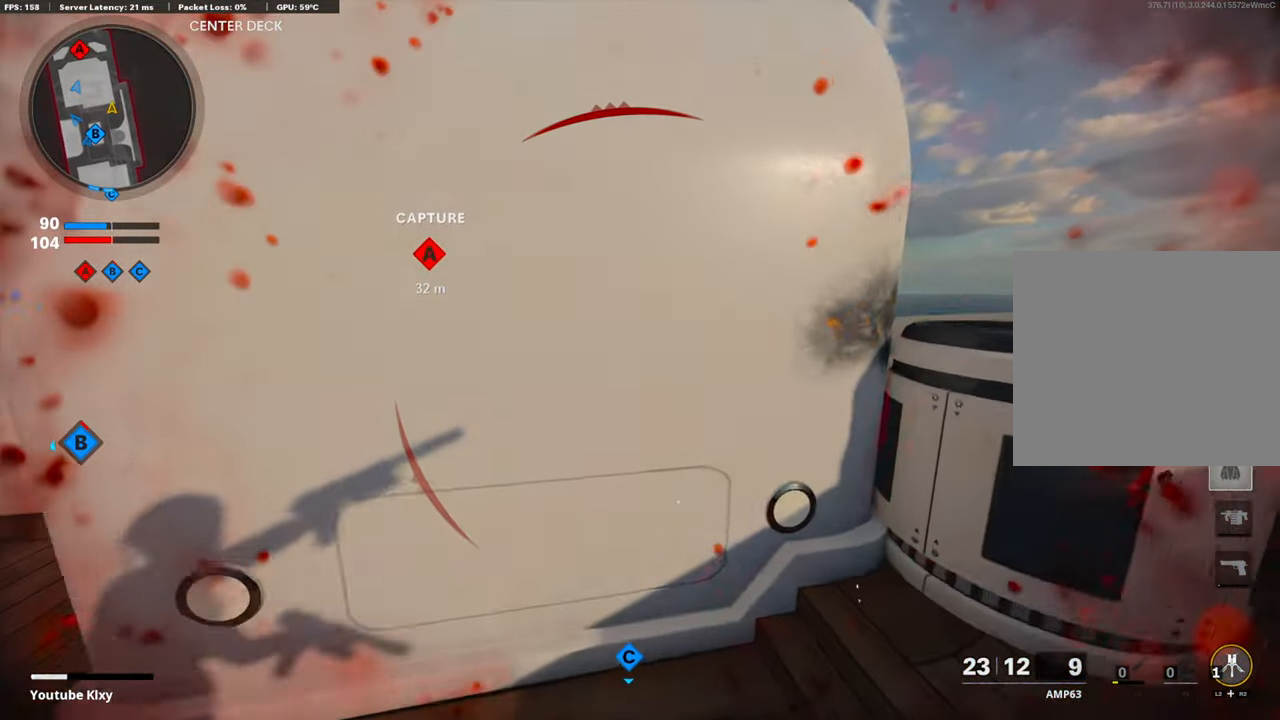
{"buttons": ["L1"], "left_stick": "center", "right_stick": "center", "events": [[17, "left_stick", "right"], [284, "L1", "down"], [301, "left_stick", "center"]]}
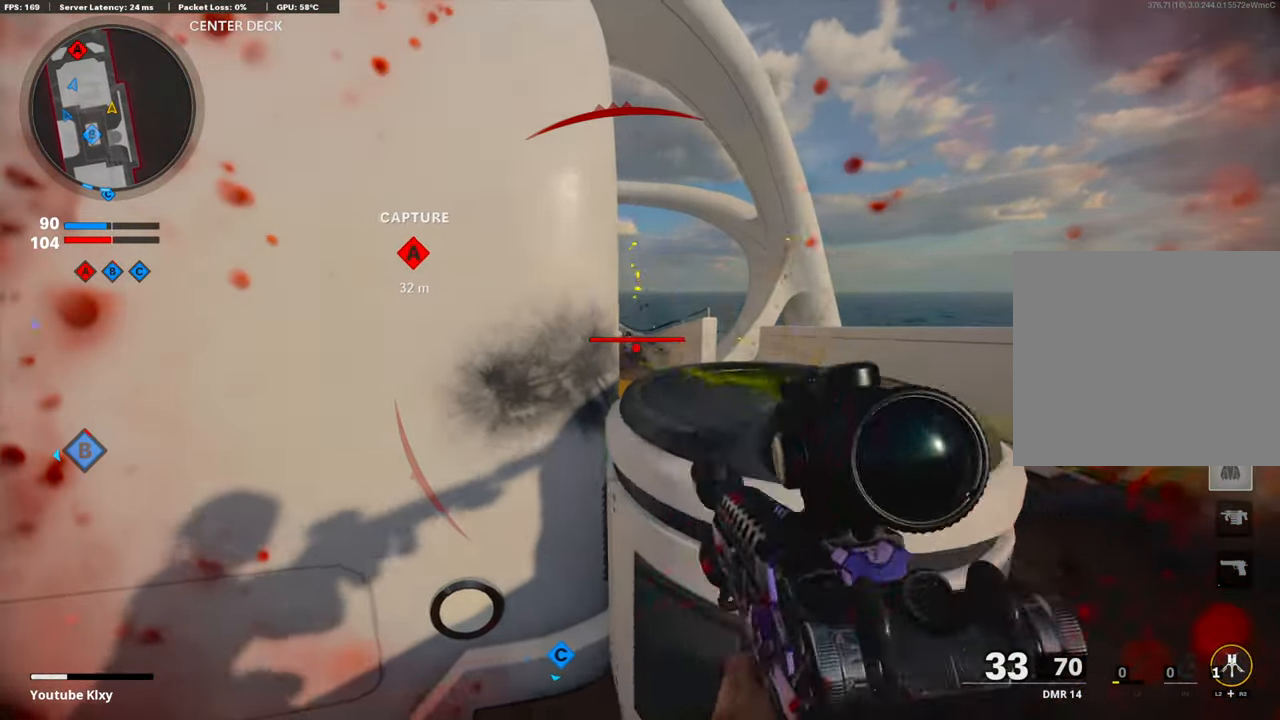
{"buttons": ["L1"], "left_stick": "right", "right_stick": "center", "events": [[33, "left_stick", "left"], [267, "R1", "down"], [284, "left_stick", "up-right"], [351, "R1", "up"], [384, "left_stick", "right"], [401, "R1", "down"], [501, "R1", "up"]]}
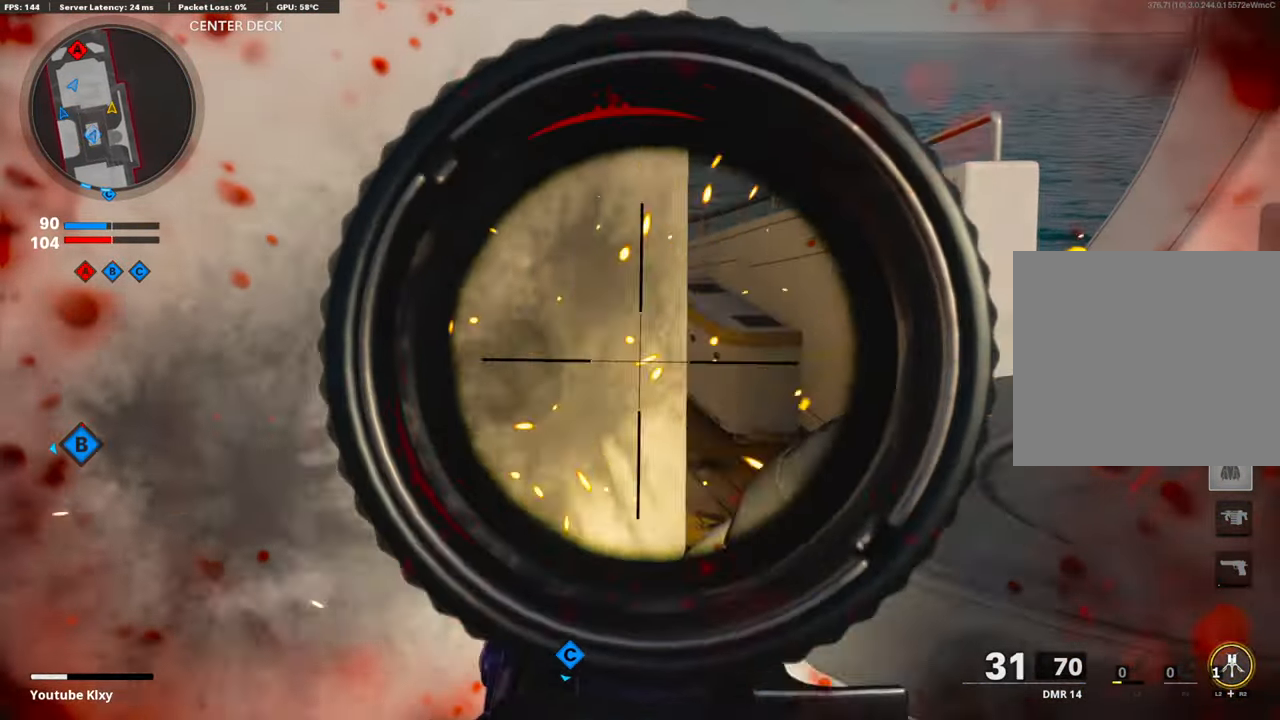
{"buttons": ["L1", "R1"], "left_stick": "center", "right_stick": "center", "events": [[34, "R1", "down"], [117, "R1", "up"], [151, "R1", "down"], [184, "left_stick", "left"], [217, "R1", "up"], [334, "R1", "down"], [401, "R1", "up"], [468, "R1", "down"], [485, "left_stick", "center"]]}
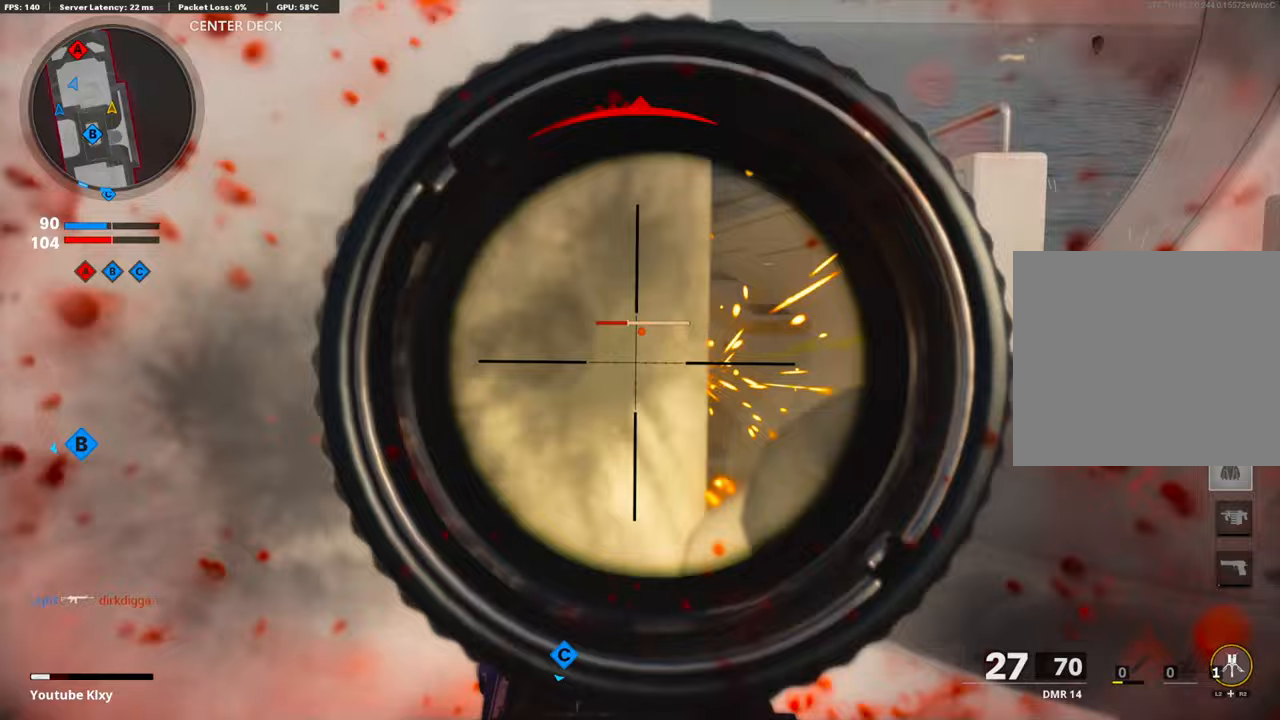
{"buttons": ["L1"], "left_stick": "center", "right_stick": "center", "events": [[33, "left_stick", "right"], [67, "R1", "up"], [117, "R1", "down"], [184, "R1", "up"], [234, "R1", "down"], [268, "left_stick", "left"], [318, "R1", "up"], [385, "R1", "down"], [451, "R1", "up"], [502, "left_stick", "center"]]}
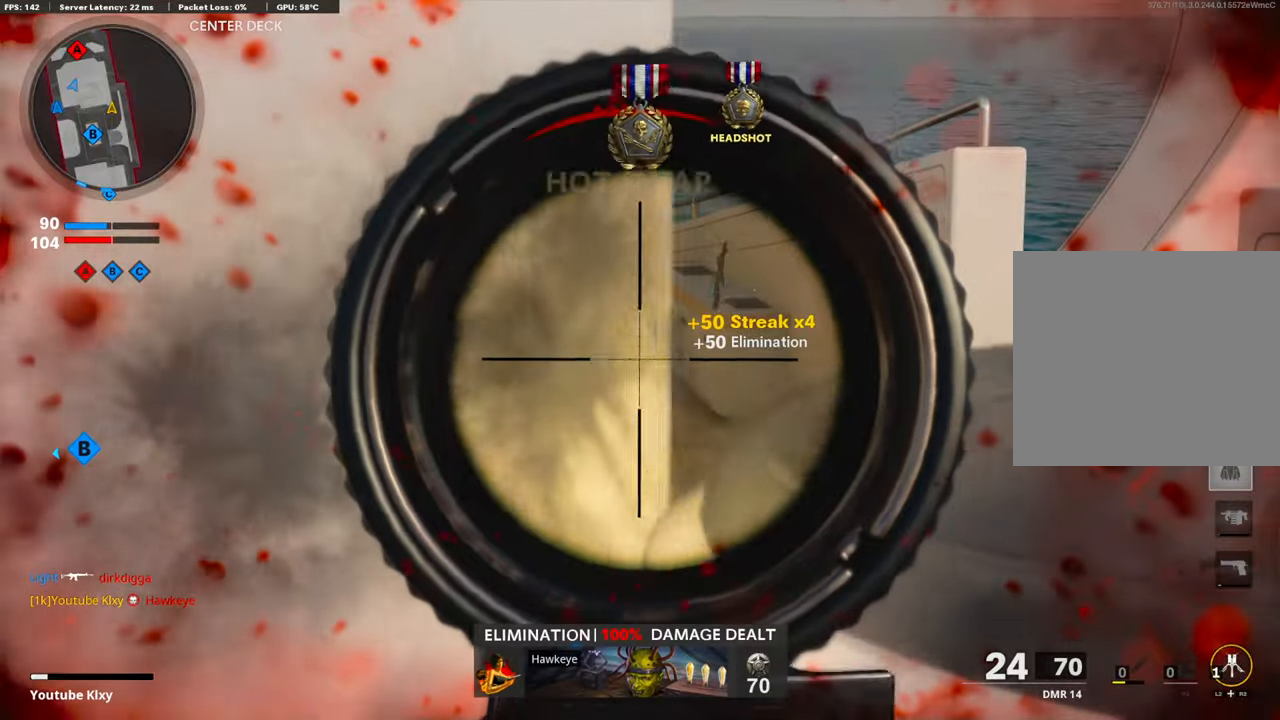
{"buttons": ["L1", "R1"], "left_stick": "right", "right_stick": "up-left", "events": [[16, "R1", "down"], [33, "left_stick", "right"], [33, "right_stick", "left"], [66, "R1", "up"], [150, "right_stick", "center"], [267, "right_stick", "up-left"], [451, "R1", "down"]]}
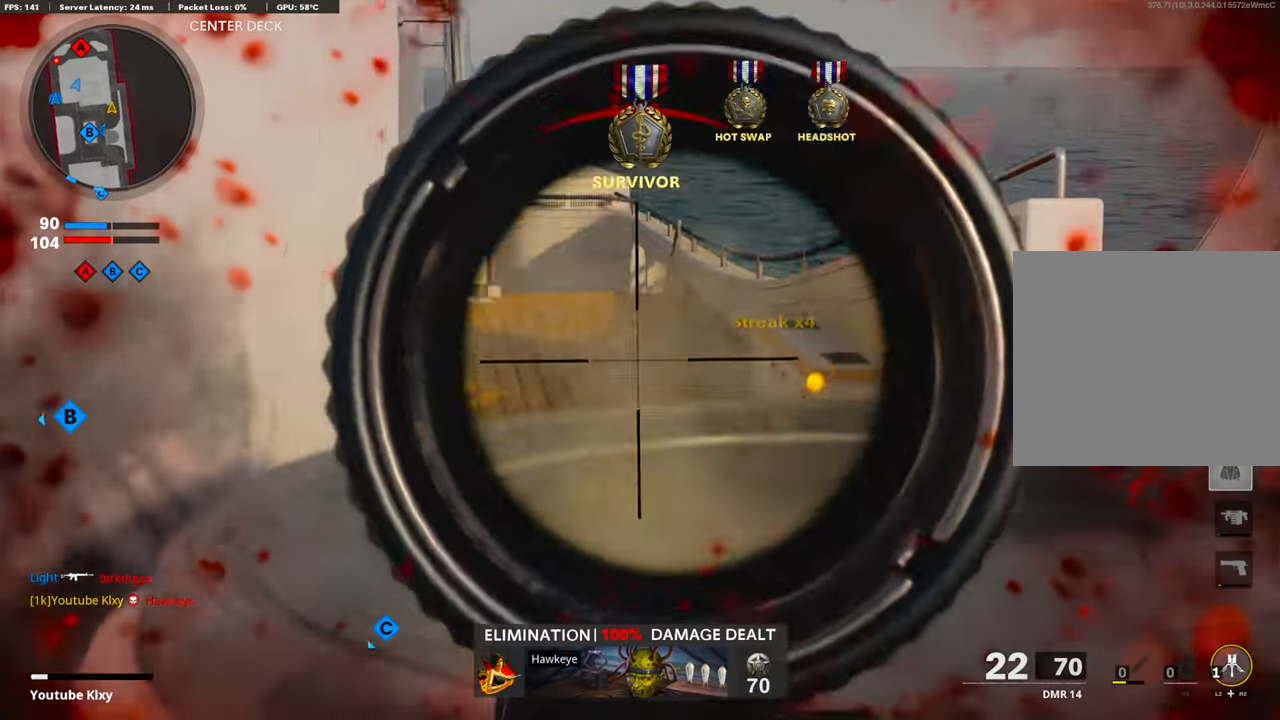
{"buttons": [], "left_stick": "left", "right_stick": "center", "events": [[34, "R1", "up"], [50, "left_stick", "left"], [50, "right_stick", "down"], [167, "right_stick", "right"], [201, "L1", "up"], [218, "left_stick", "center"], [318, "left_stick", "right"], [318, "right_stick", "center"], [452, "left_stick", "left"]]}
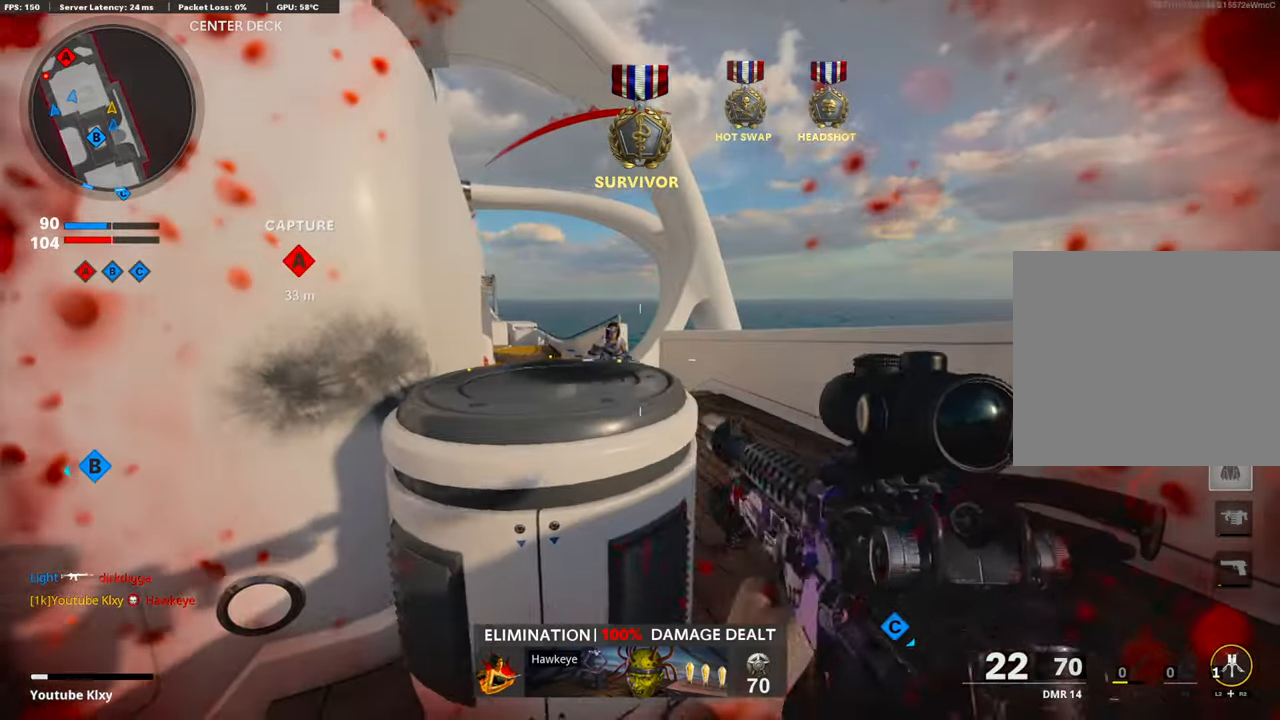
{"buttons": ["L1"], "left_stick": "left", "right_stick": "up", "events": [[100, "right_stick", "up"], [133, "L1", "down"], [150, "R1", "down"], [167, "left_stick", "center"], [200, "right_stick", "center"], [217, "R1", "up"], [217, "left_stick", "left"], [284, "R1", "down"], [384, "R1", "up"], [401, "right_stick", "right"], [434, "R1", "down"], [501, "R1", "up"], [501, "right_stick", "up"]]}